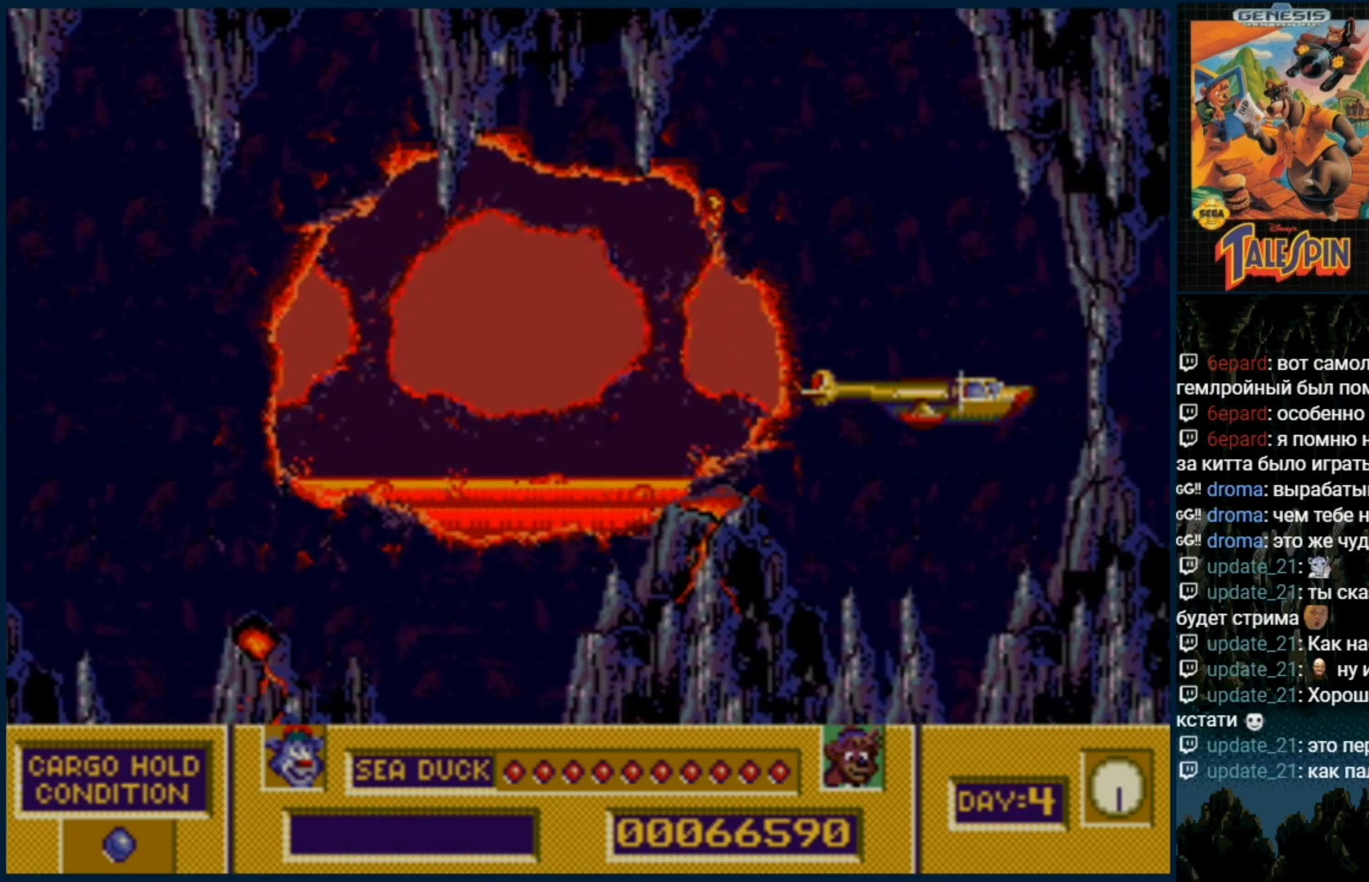
Gameplay with a controller (Xbox layout); each line is a JSON object with the inputs held at the frame after it. "events" lists button and stick changes between this image and that frame as [ms after this image, input, new state], when the widget could be followed in between. Not read: L1 L2 L3 R1 R2 R3.
{"buttons": ["B"], "events": [[433, "B", "down"]]}
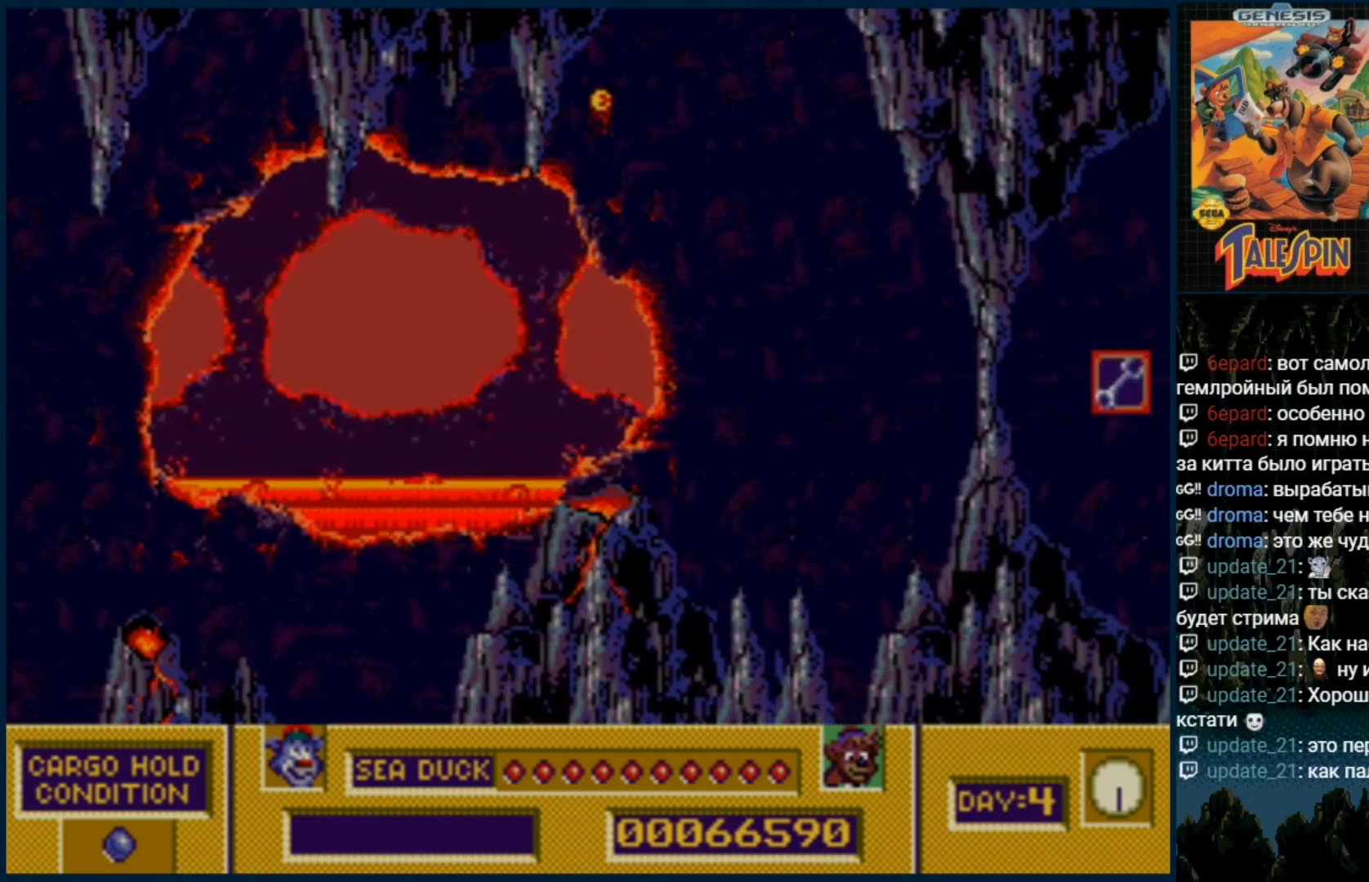
{"buttons": ["B"], "events": [[17, "B", "up"], [83, "B", "down"], [200, "B", "up"], [267, "B", "down"], [367, "B", "up"], [433, "B", "down"]]}
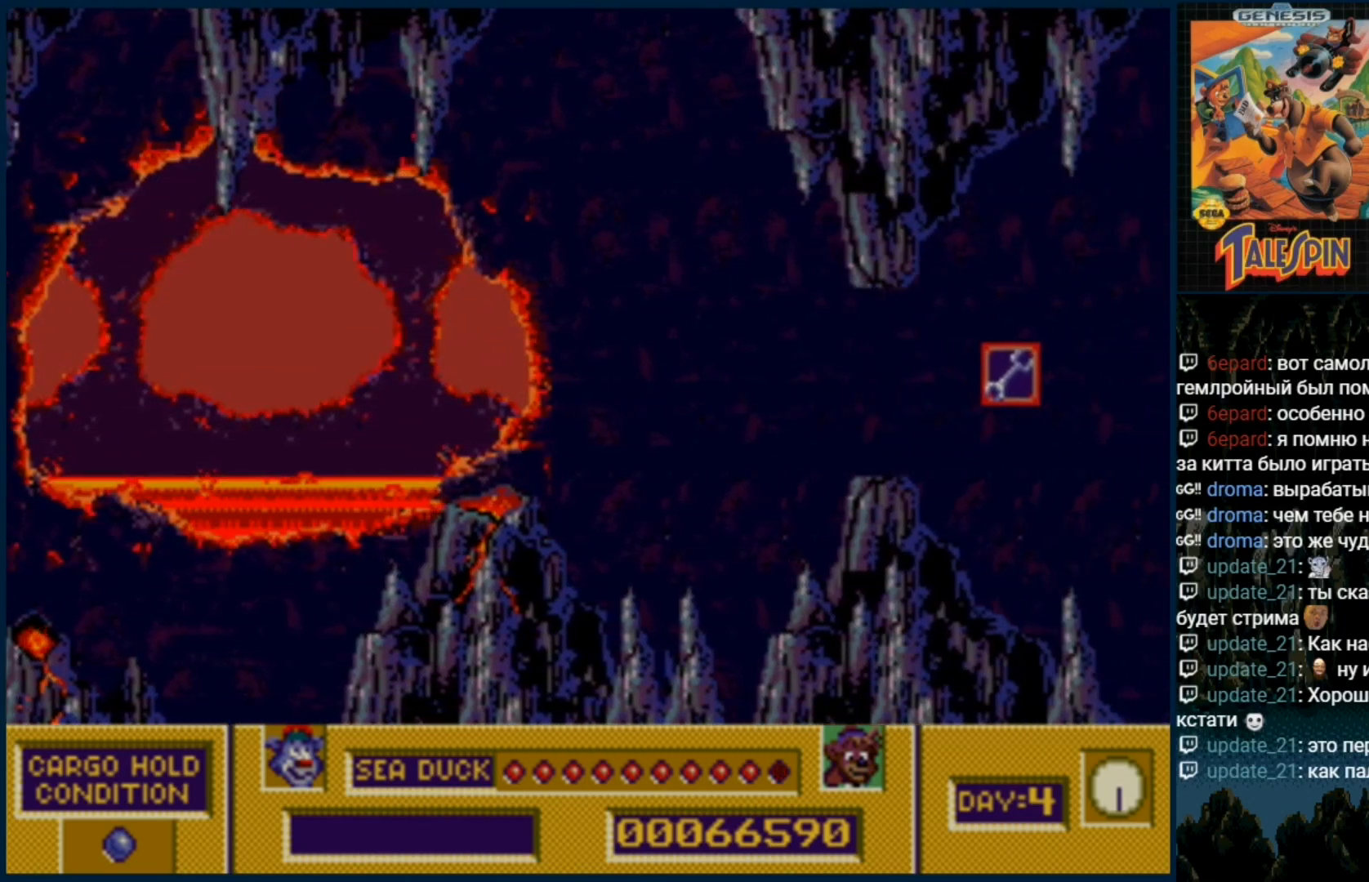
{"buttons": ["B"], "events": [[33, "B", "up"], [100, "B", "down"], [217, "B", "up"], [283, "B", "down"], [367, "B", "up"], [417, "B", "down"]]}
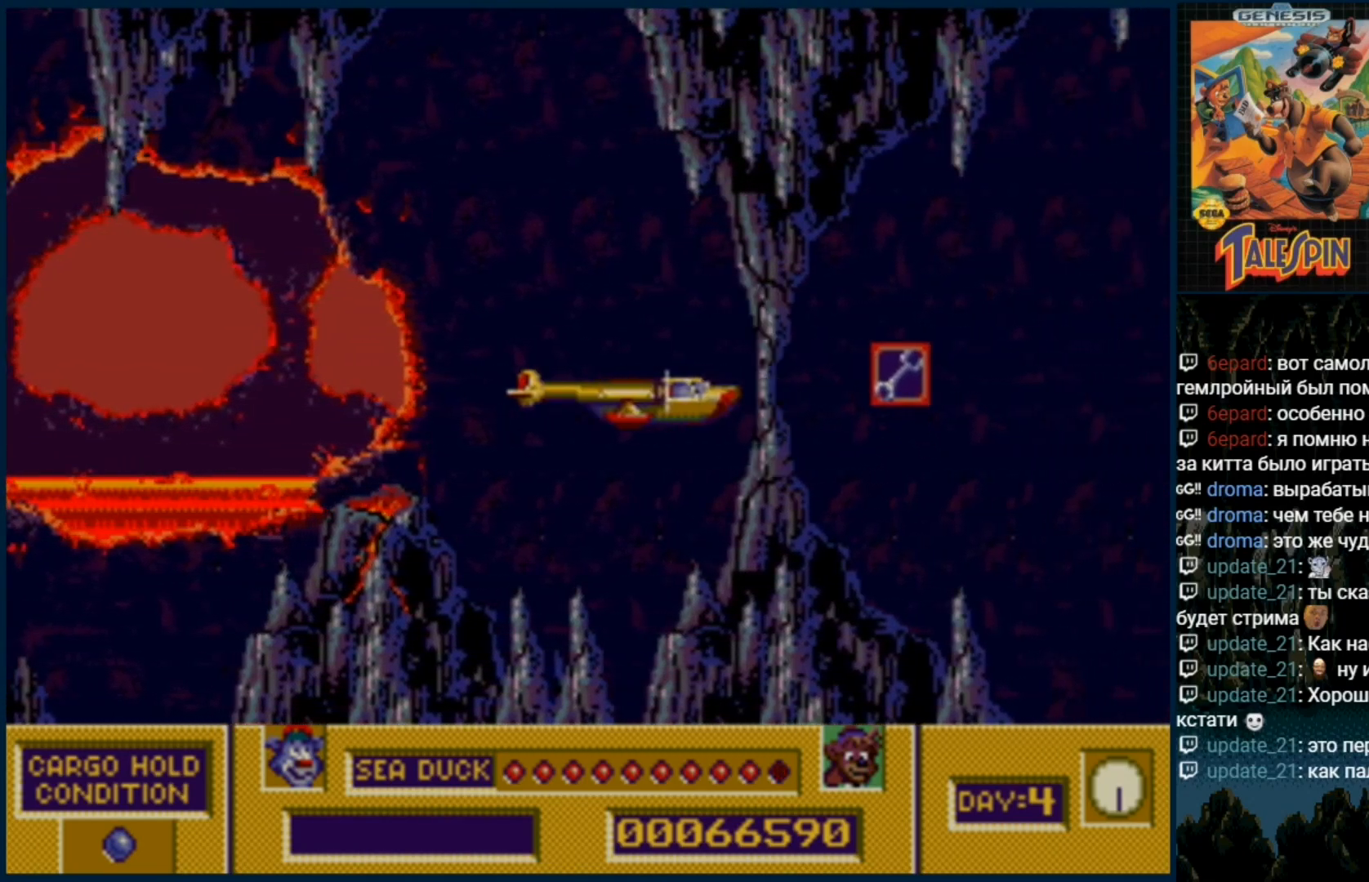
{"buttons": ["B"], "events": [[33, "B", "up"], [100, "B", "down"], [200, "B", "up"], [267, "B", "down"], [383, "B", "up"], [450, "B", "down"]]}
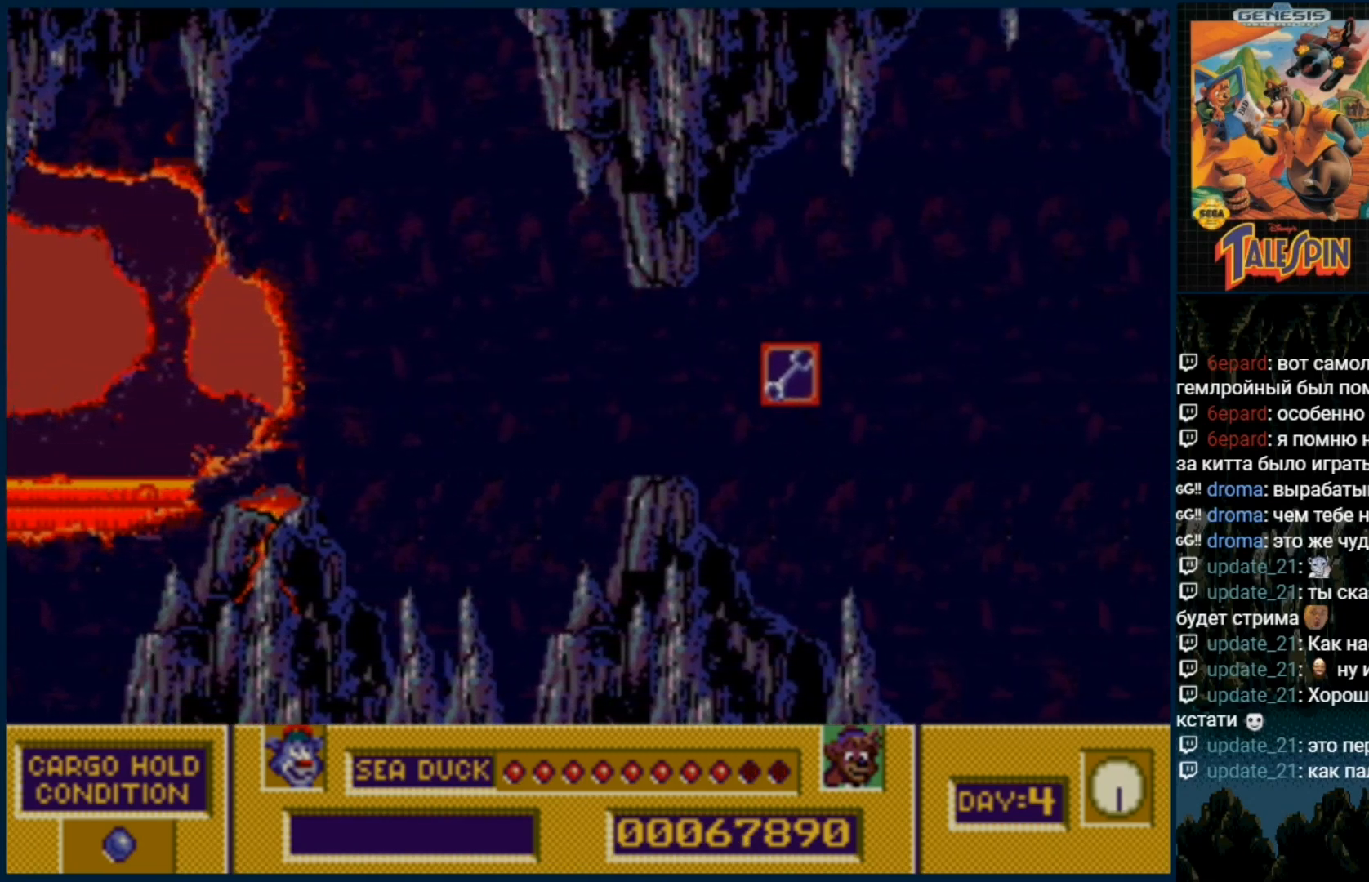
{"buttons": ["B"], "events": [[67, "B", "up"], [133, "B", "down"], [233, "B", "up"], [317, "B", "down"], [417, "B", "up"], [433, "DPAD_RIGHT", "down"], [500, "B", "down"], [500, "DPAD_RIGHT", "up"]]}
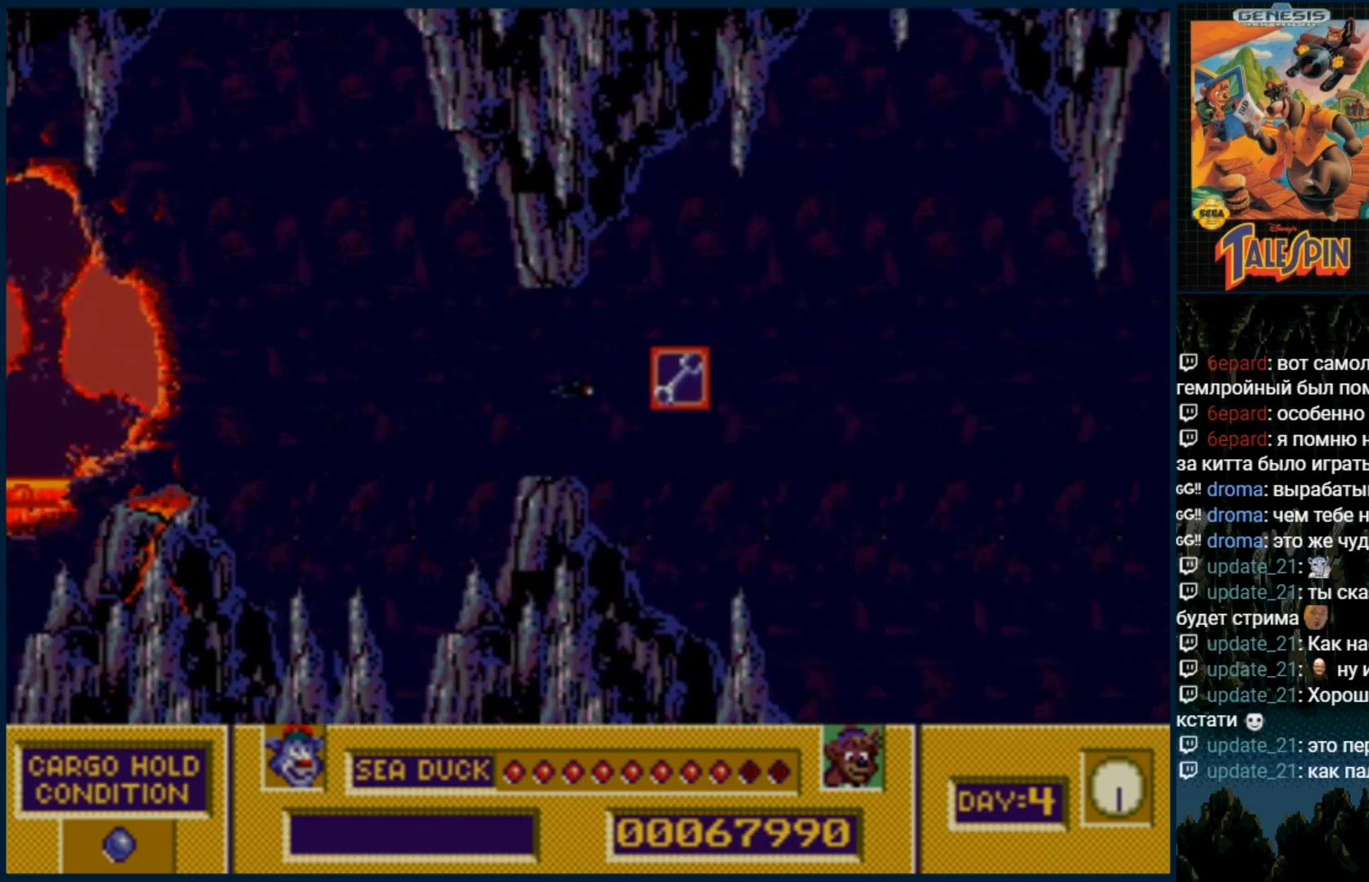
{"buttons": [], "events": [[100, "B", "up"], [183, "B", "down"], [300, "B", "up"]]}
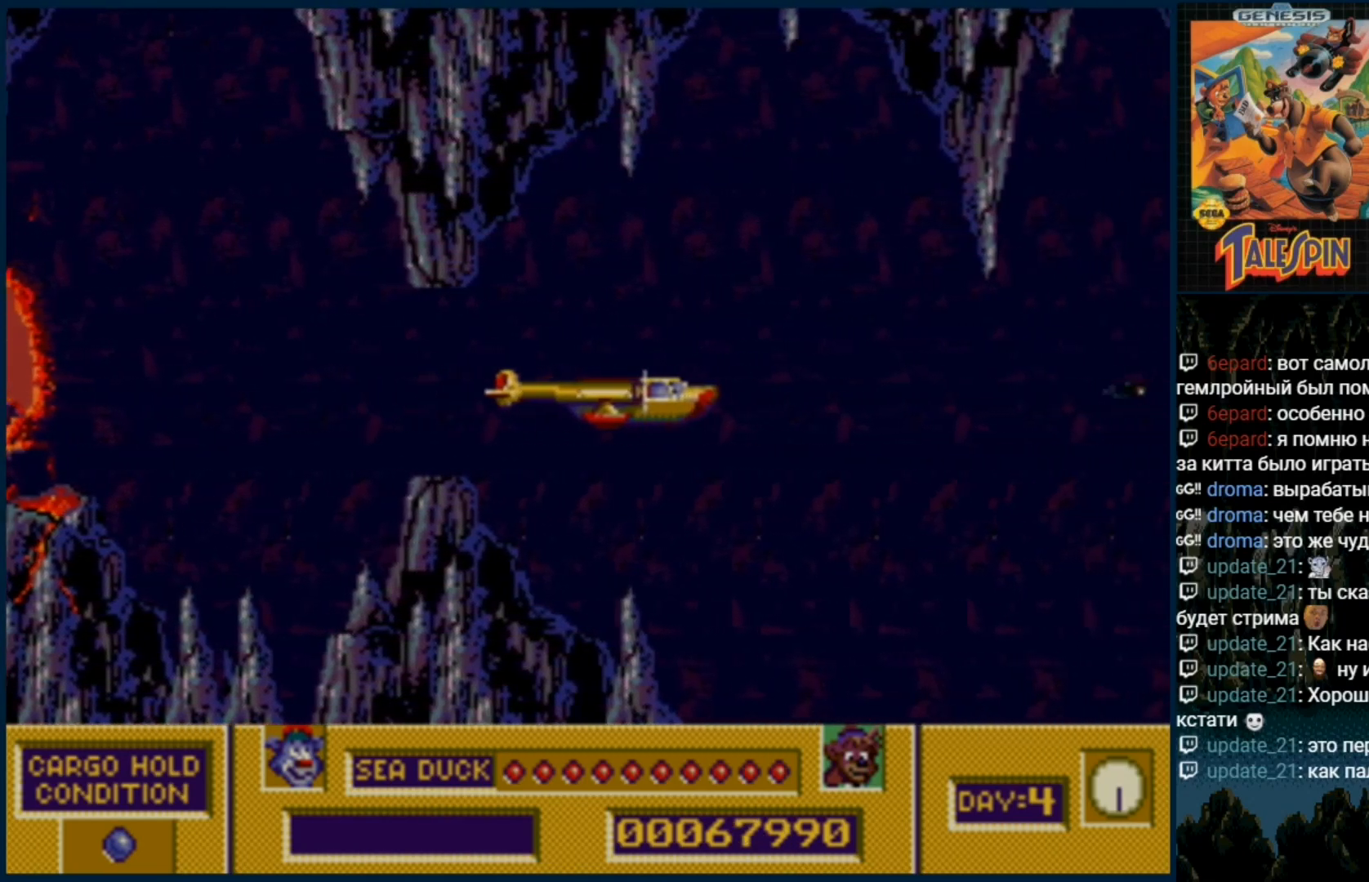
{"buttons": ["DPAD_RIGHT"], "events": [[433, "DPAD_RIGHT", "down"]]}
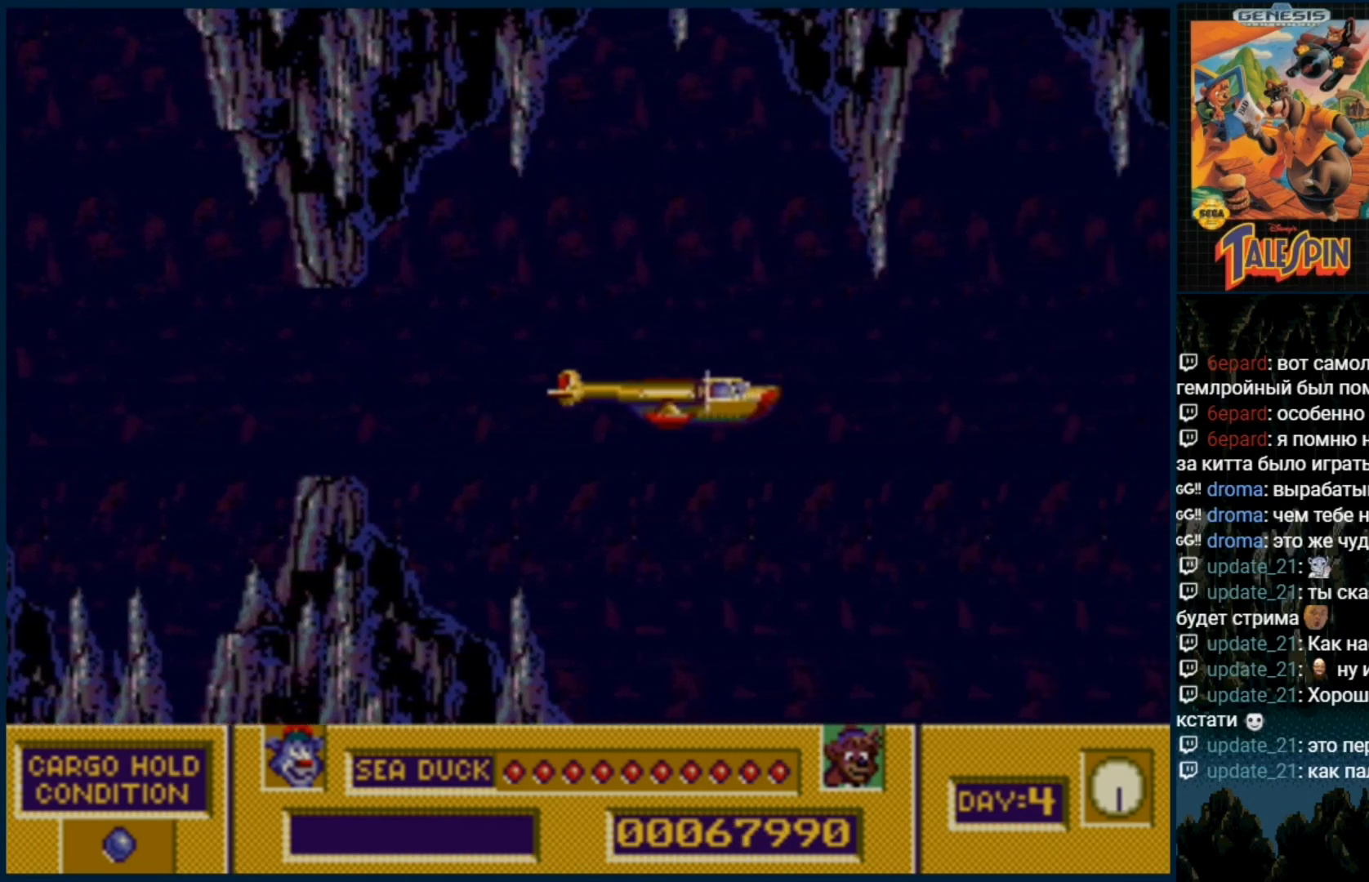
{"buttons": []}
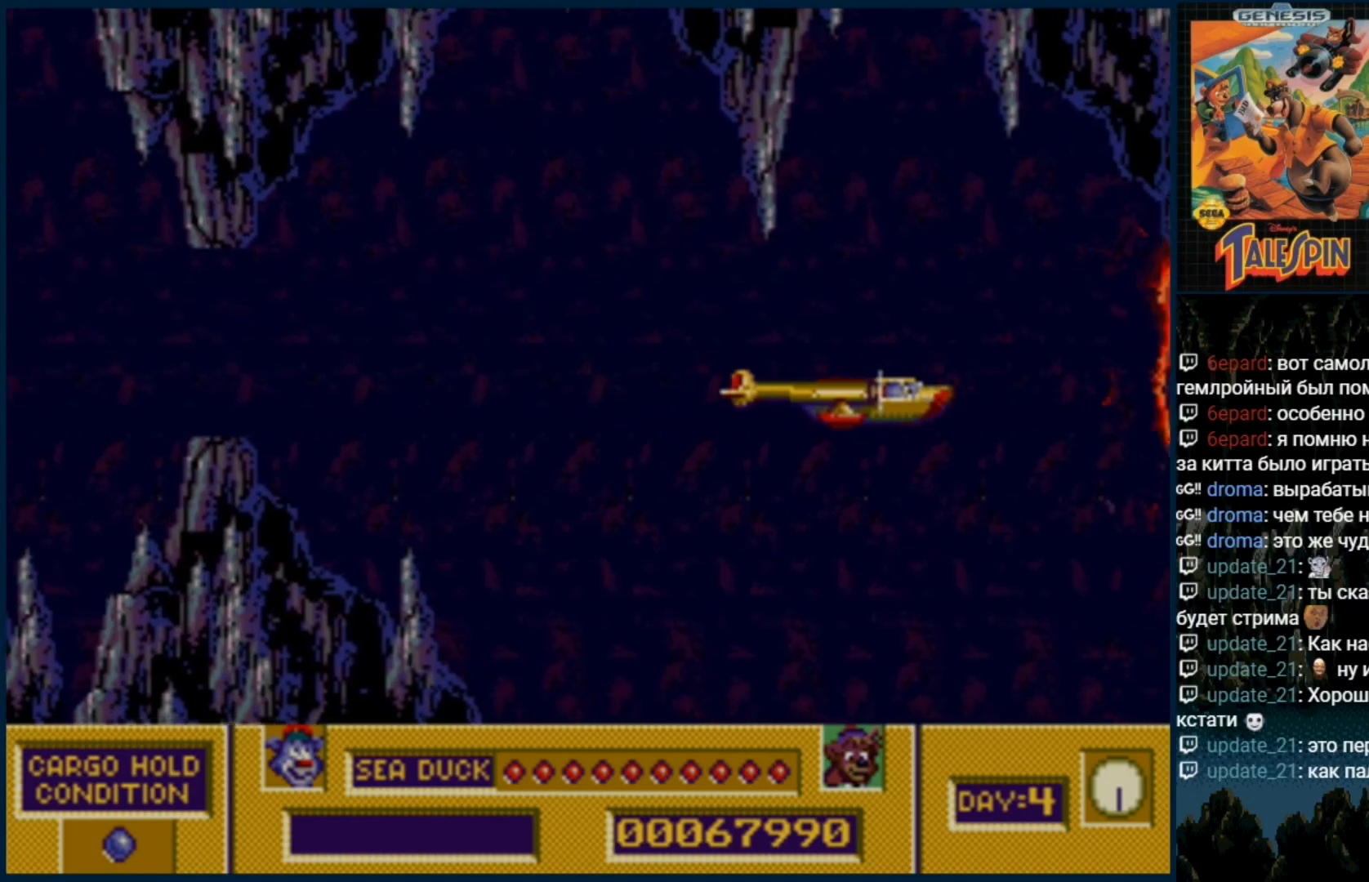
{"buttons": [], "events": []}
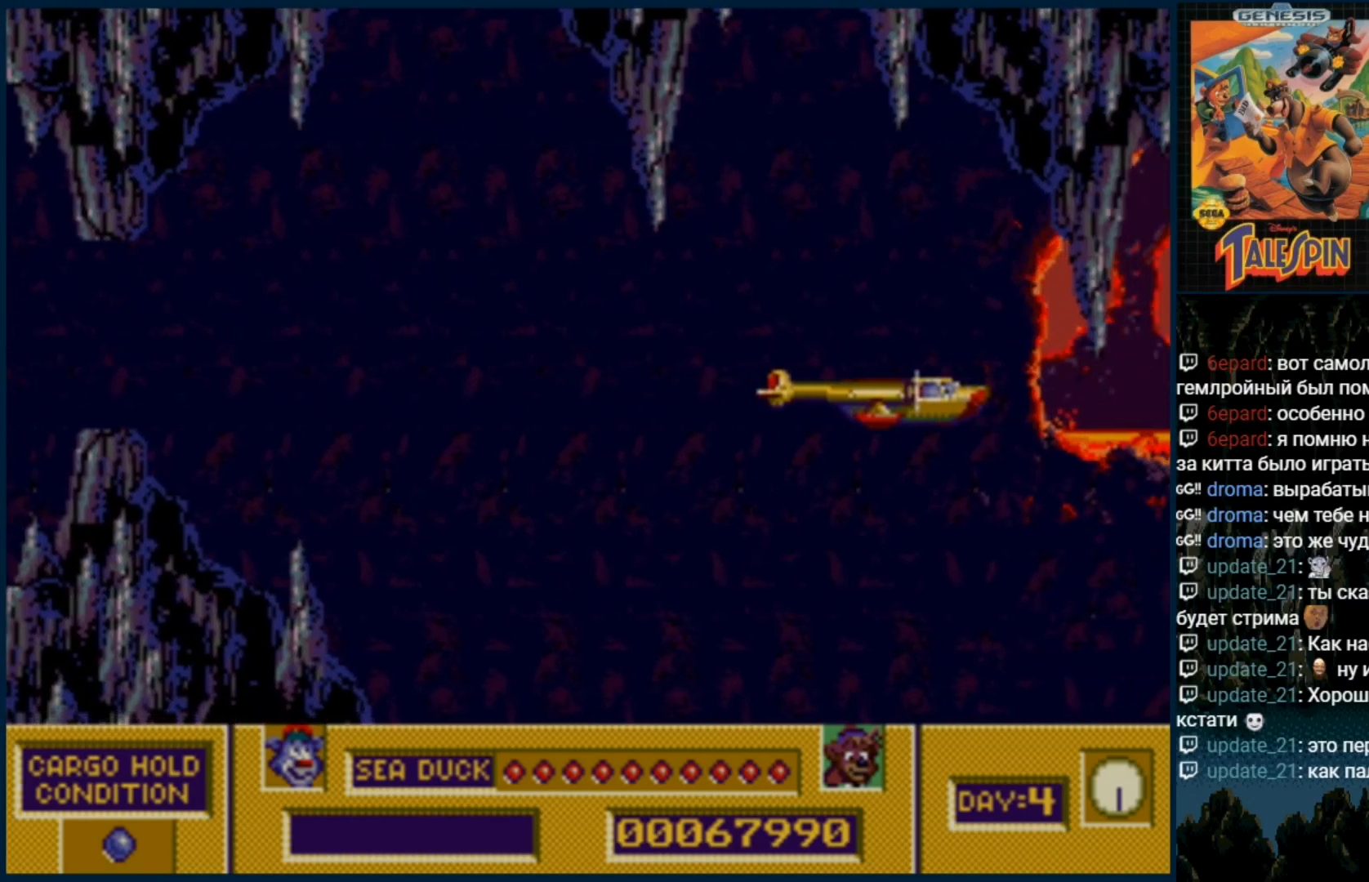
{"buttons": [], "events": [[67, "DPAD_DOWN", "down"], [467, "DPAD_DOWN", "up"]]}